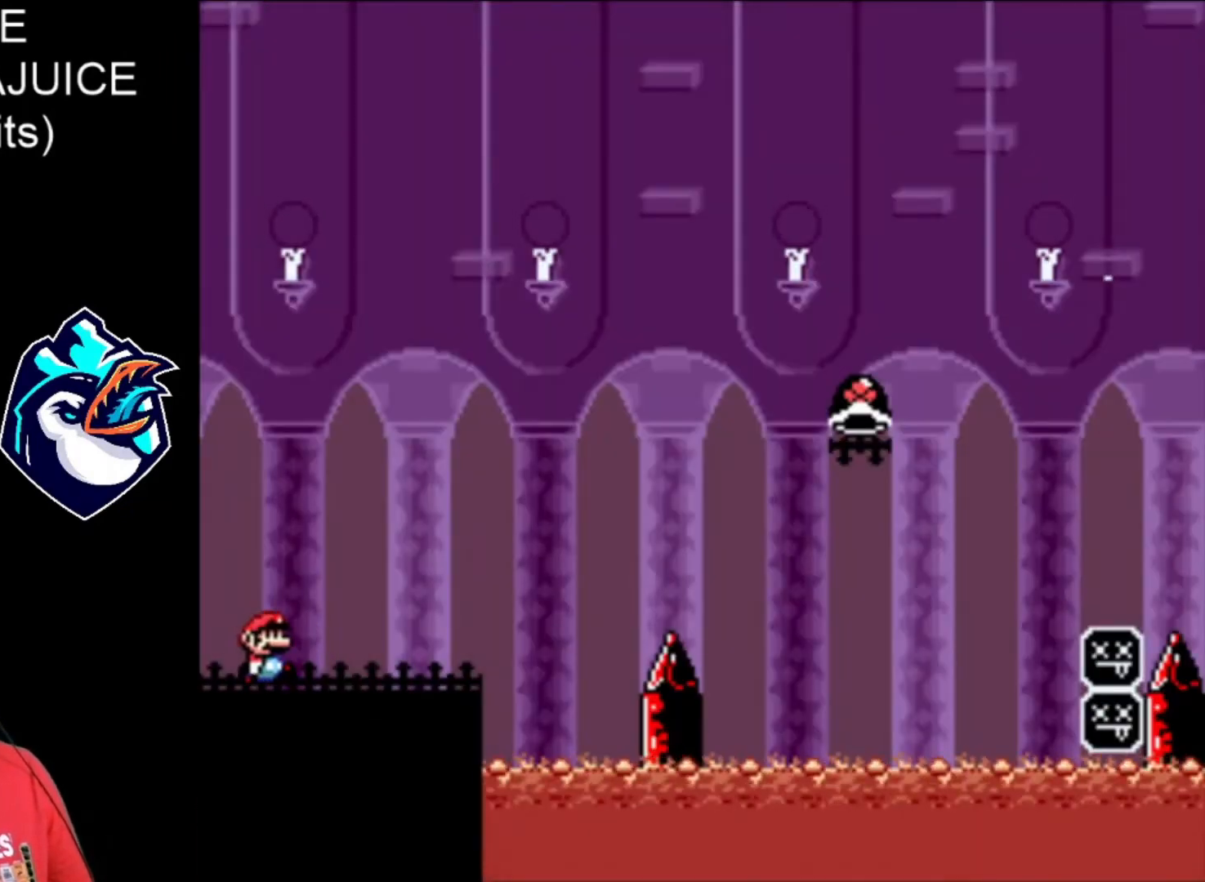
Gameplay with a controller (Nintendo layout); each line is a JSON object with the inputs held at the frame after it. "events" lists button and stick changes between this image and that frame as [ms after this image, input, new state], when the widget could be followed in between. Not read: L3 R3.
{"buttons": ["B", "X", "DPAD_RIGHT"], "events": [[520, "B", "down"]]}
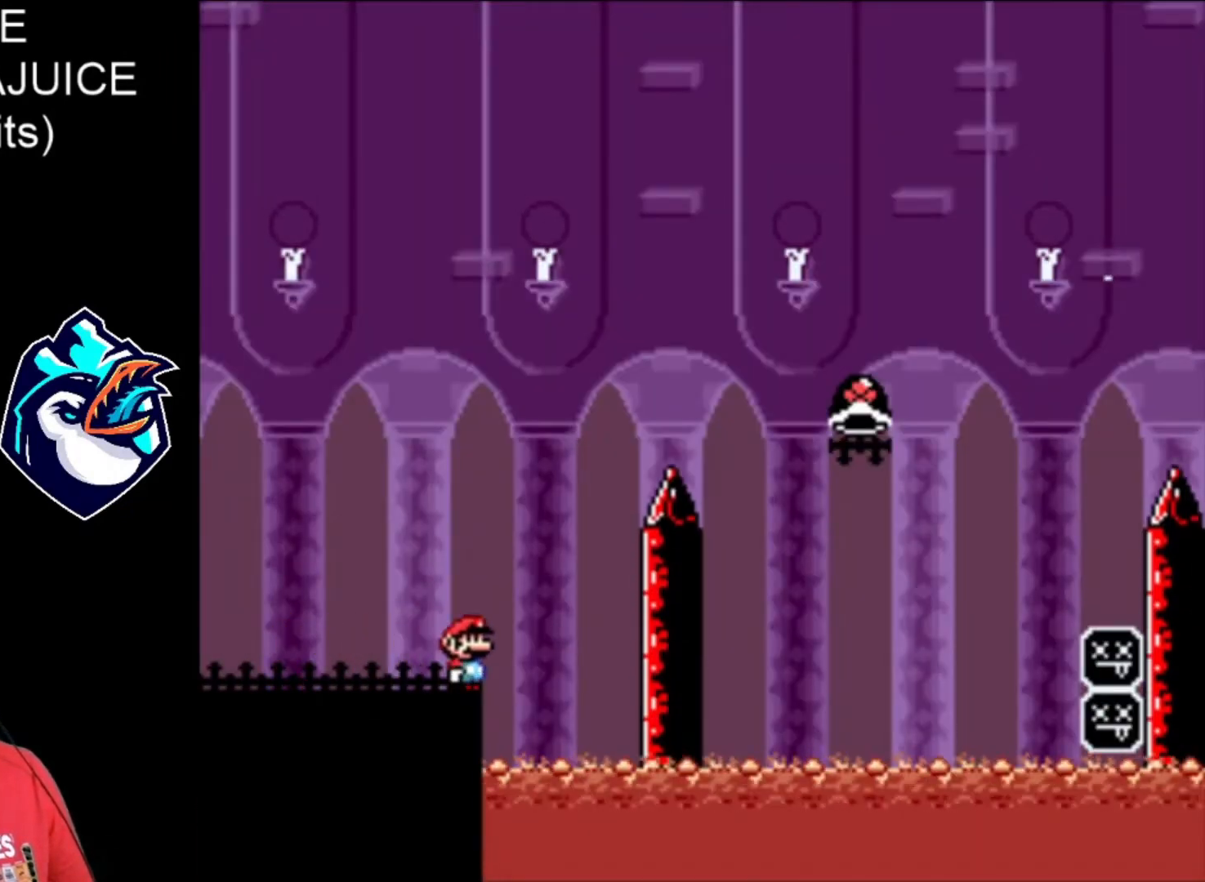
{"buttons": ["B", "X", "DPAD_RIGHT"], "events": []}
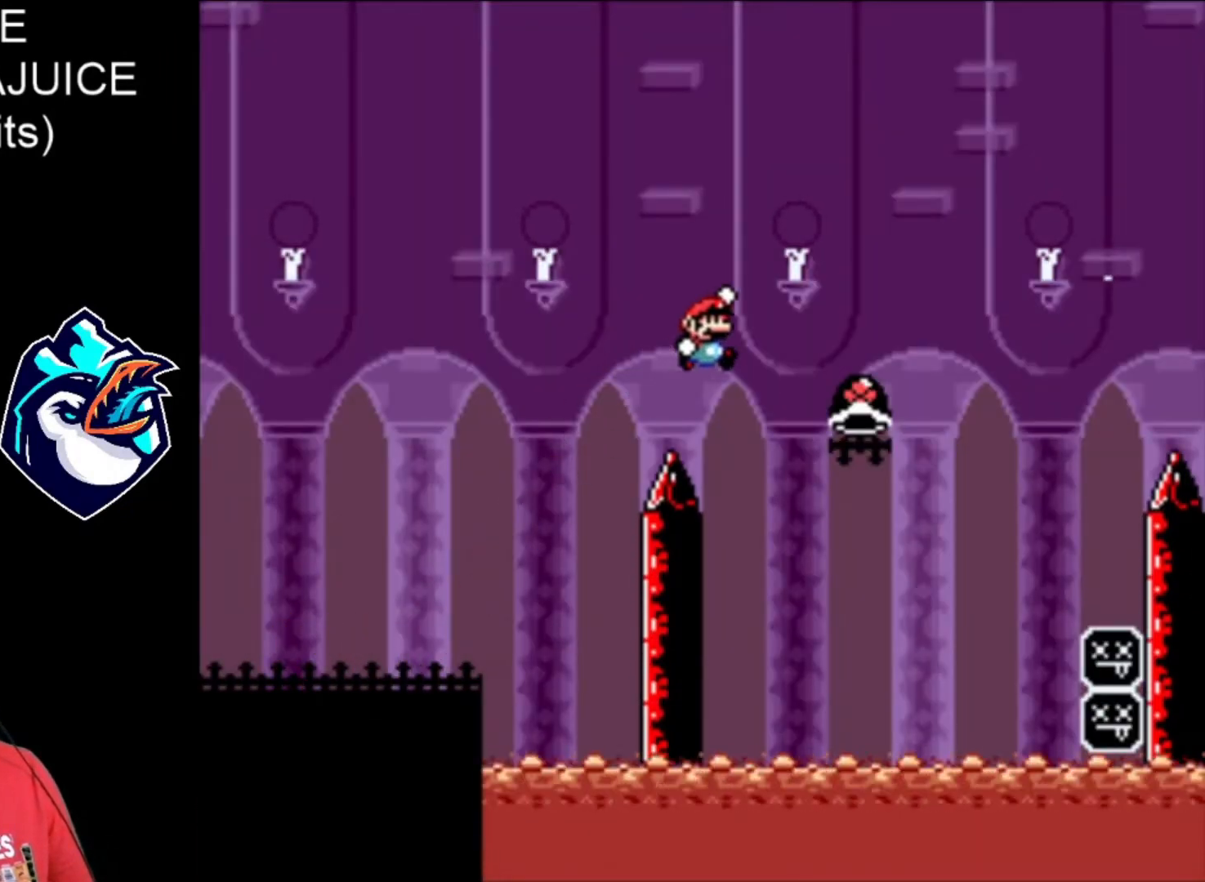
{"buttons": ["B", "X", "DPAD_RIGHT"], "events": [[160, "B", "up"], [160, "X", "up"], [240, "B", "down"], [240, "X", "down"]]}
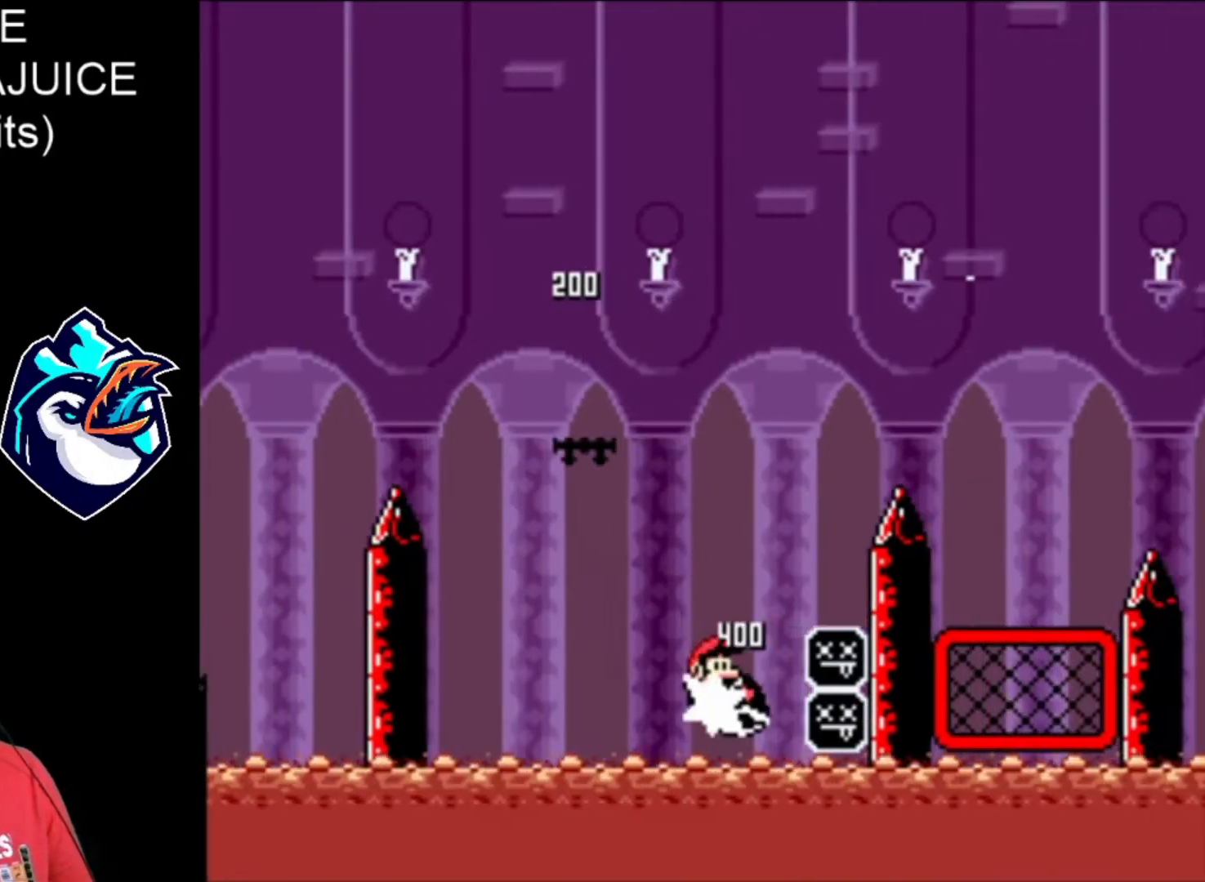
{"buttons": ["B", "X", "DPAD_RIGHT"], "events": [[40, "DPAD_LEFT", "down"], [200, "DPAD_LEFT", "up"]]}
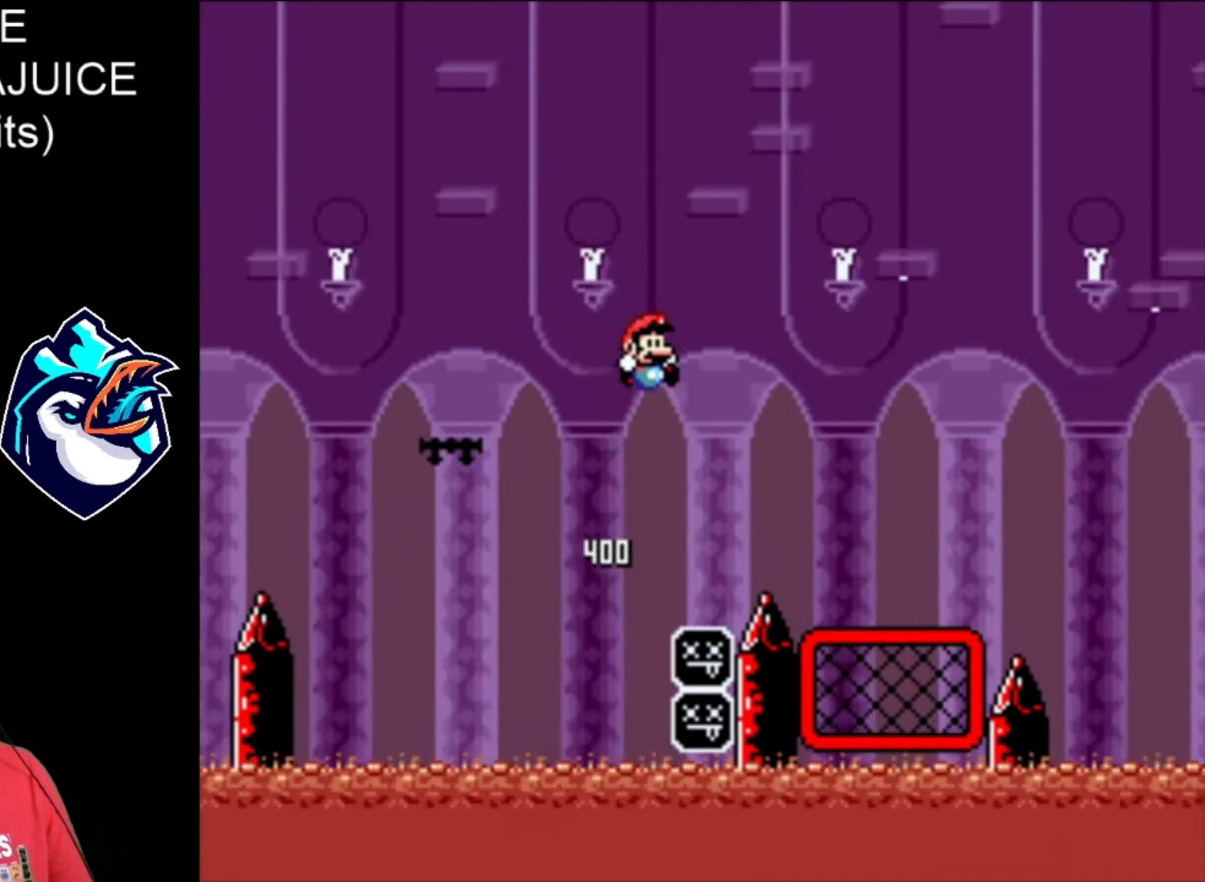
{"buttons": ["X", "DPAD_RIGHT"], "events": [[360, "B", "up"]]}
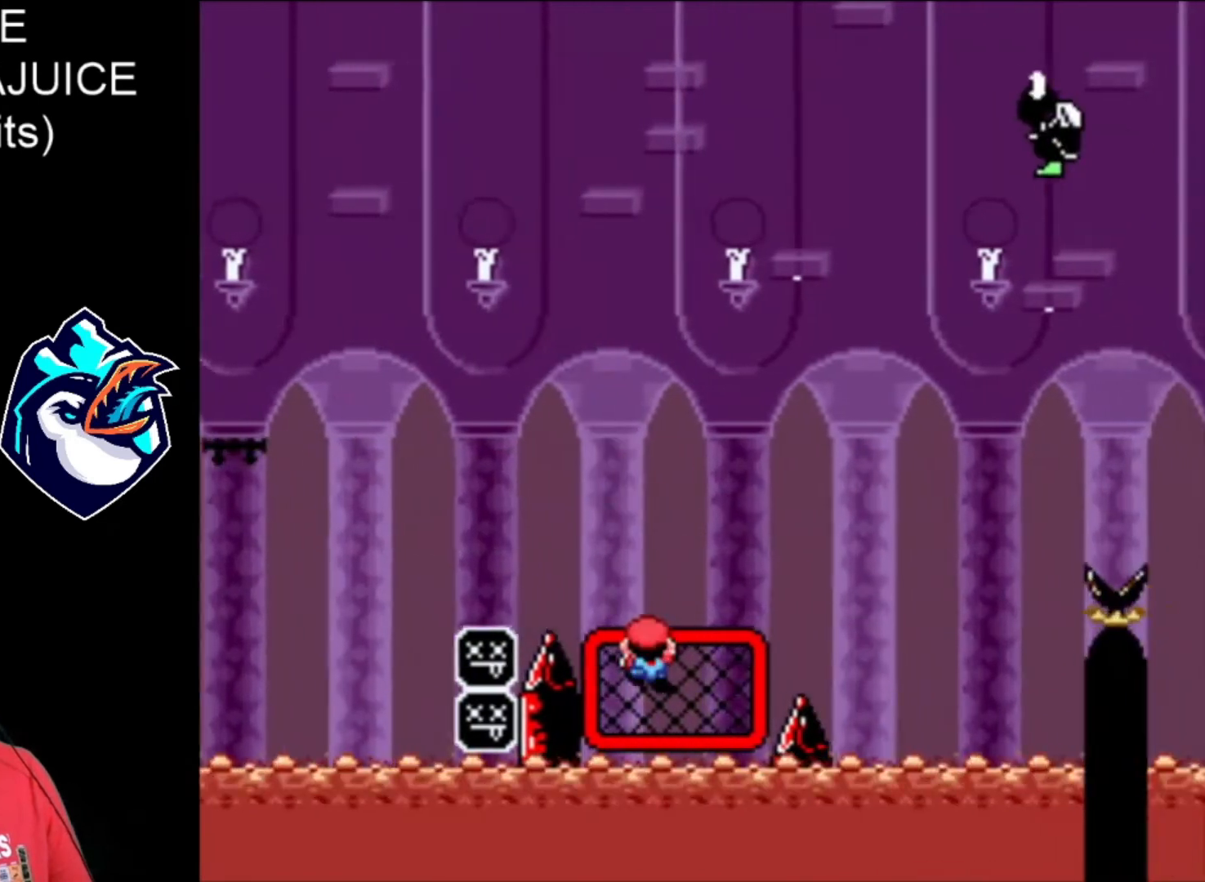
{"buttons": ["B", "X", "DPAD_RIGHT"], "events": [[40, "B", "down"]]}
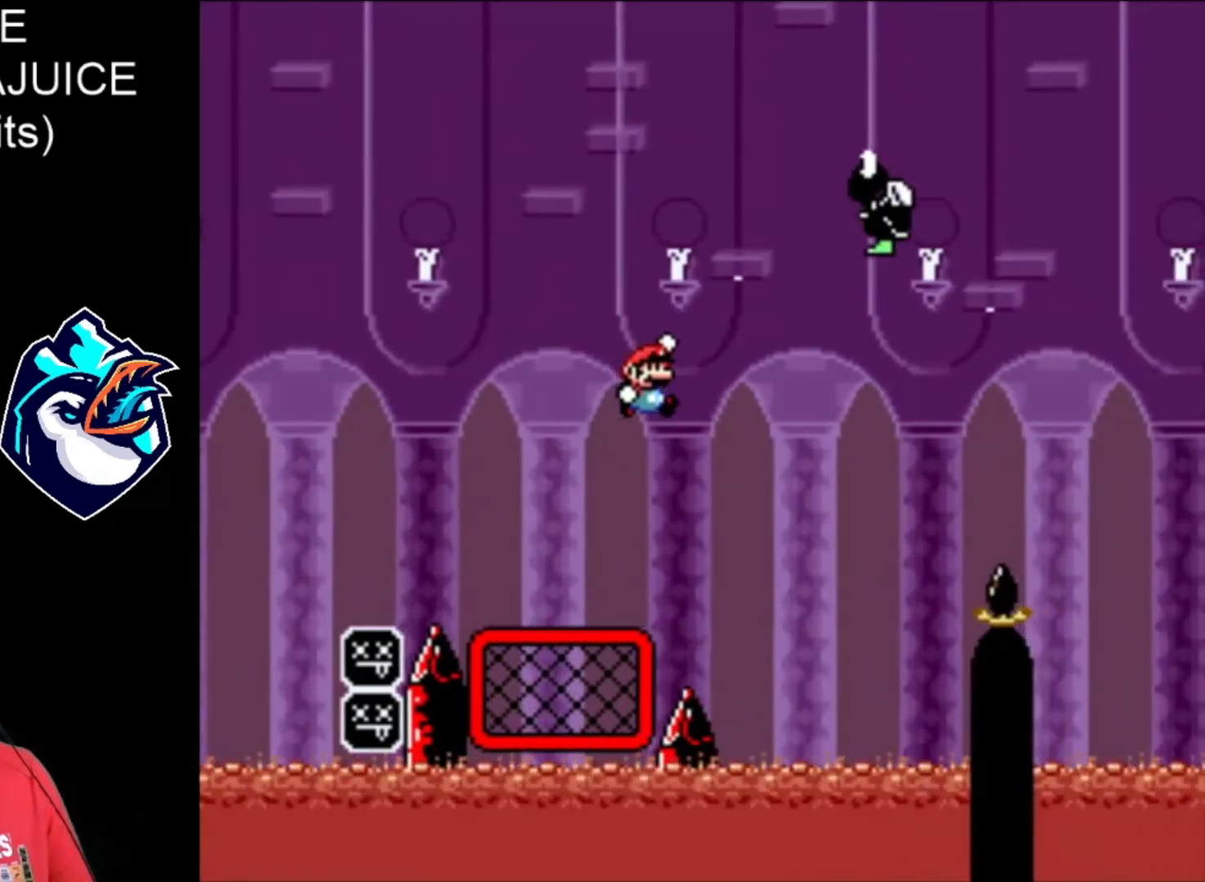
{"buttons": ["B", "X", "DPAD_RIGHT"], "events": []}
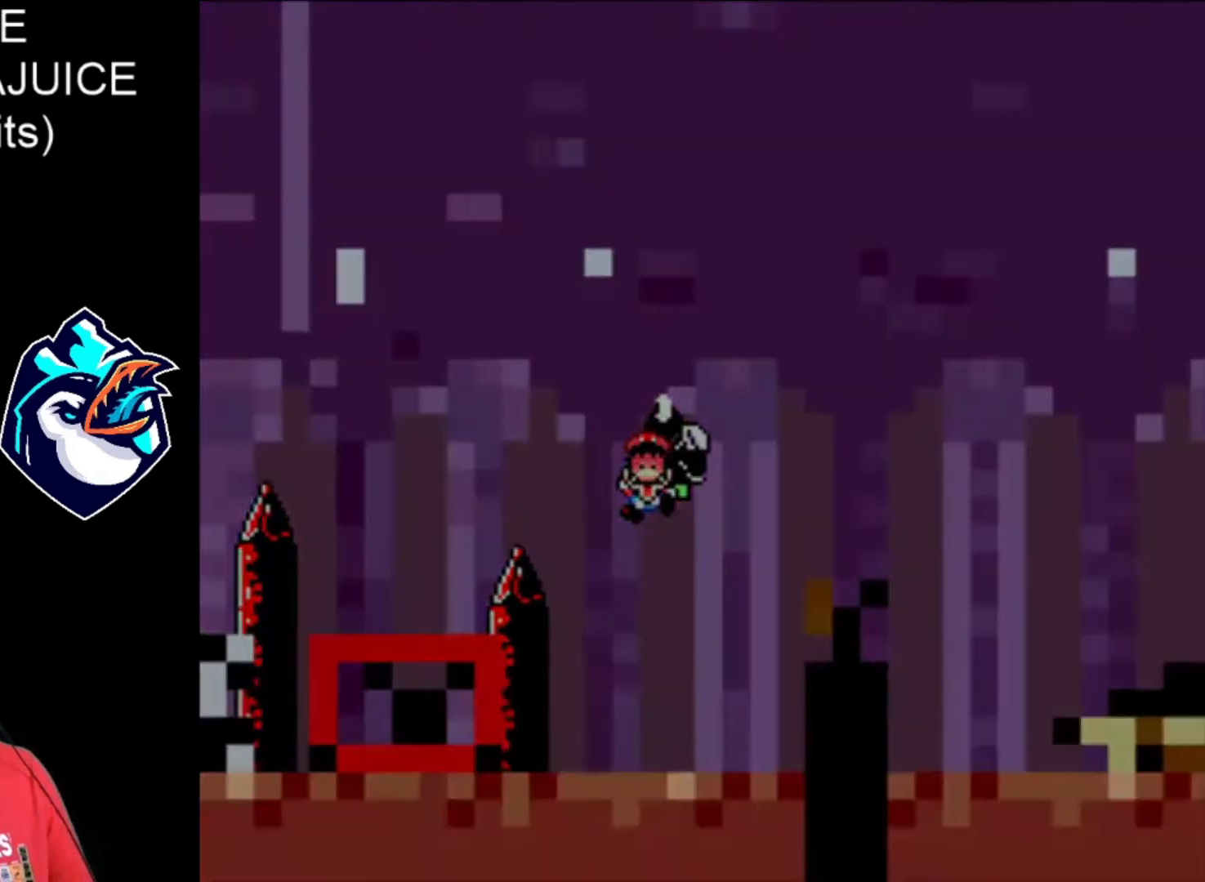
{"buttons": ["B", "X", "DPAD_RIGHT"], "events": [[240, "B", "up"], [360, "B", "down"], [400, "B", "up"], [480, "B", "down"]]}
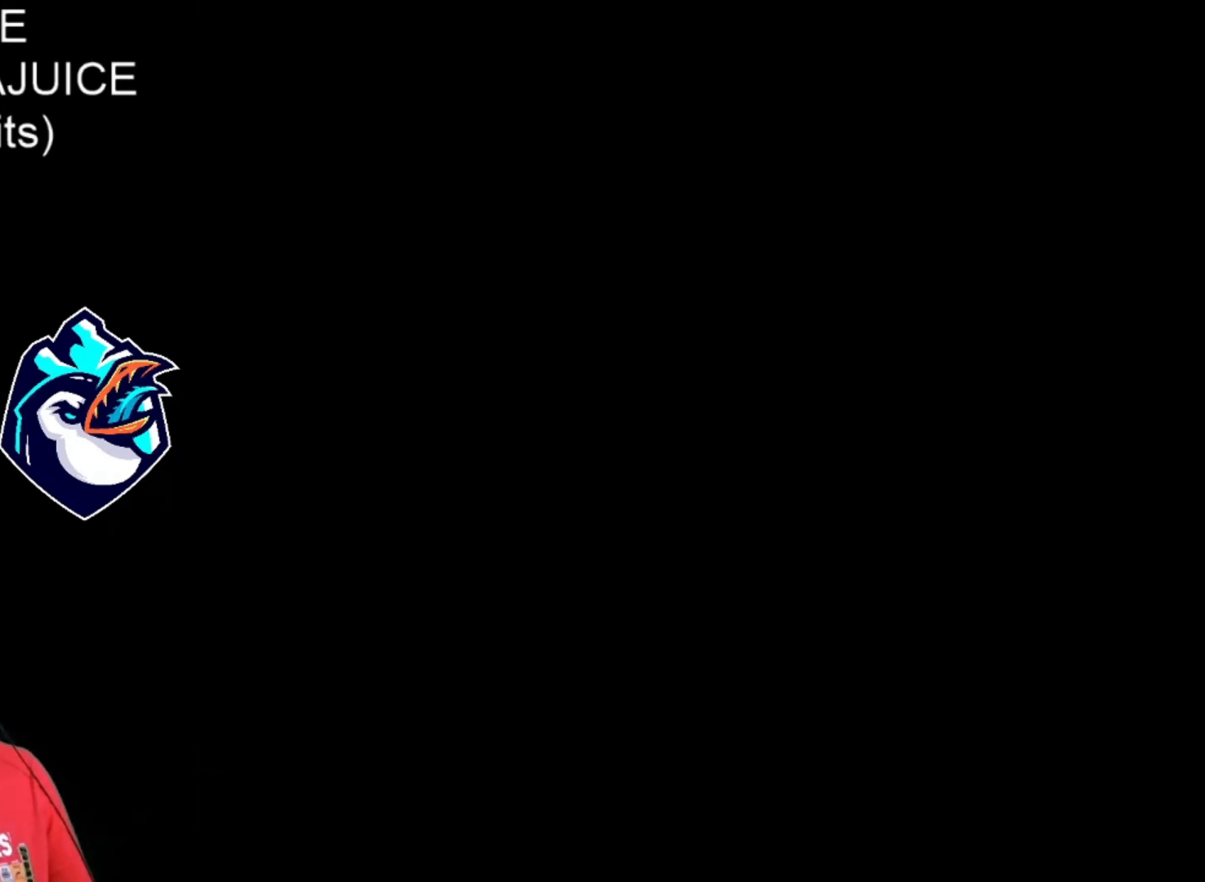
{"buttons": ["DPAD_RIGHT"], "events": [[80, "B", "up"], [120, "B", "down"], [200, "B", "up"], [360, "X", "up"]]}
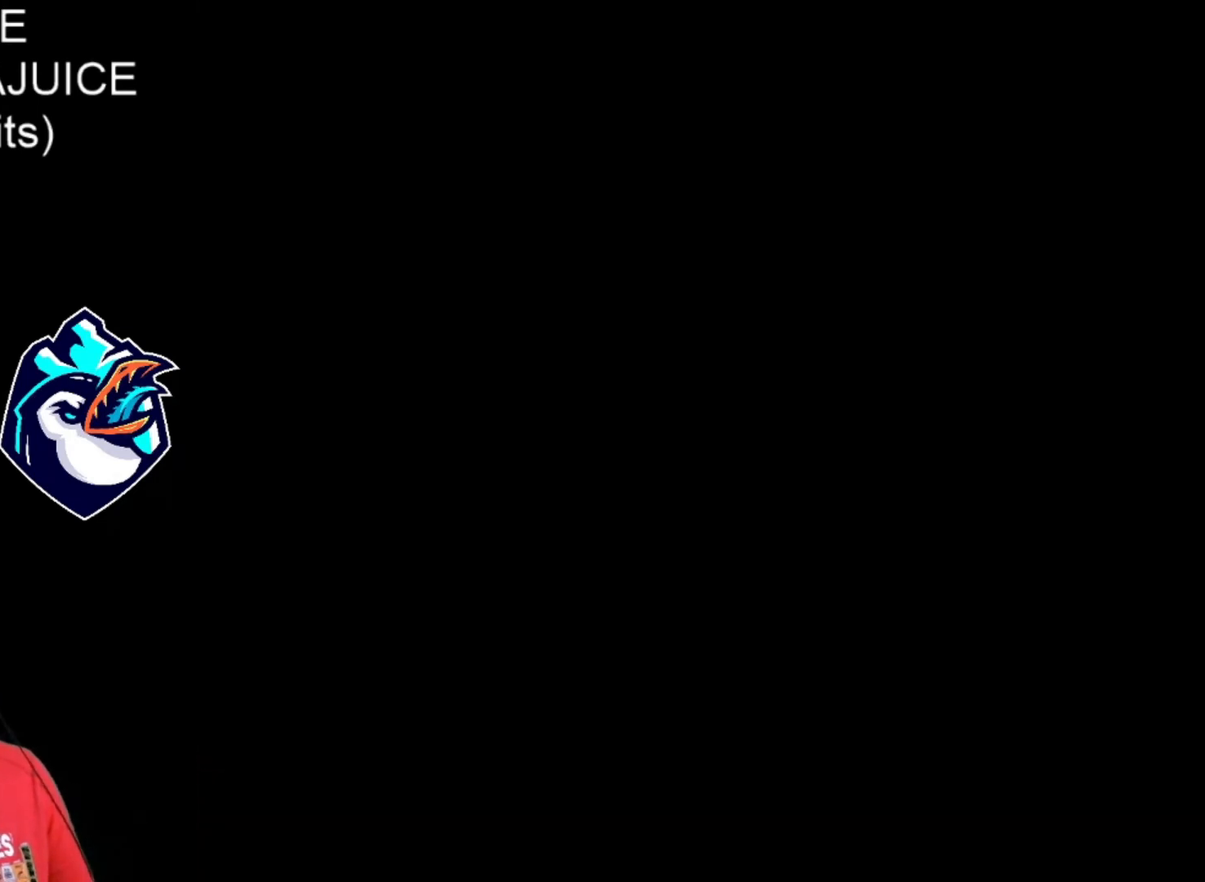
{"buttons": ["DPAD_RIGHT"], "events": []}
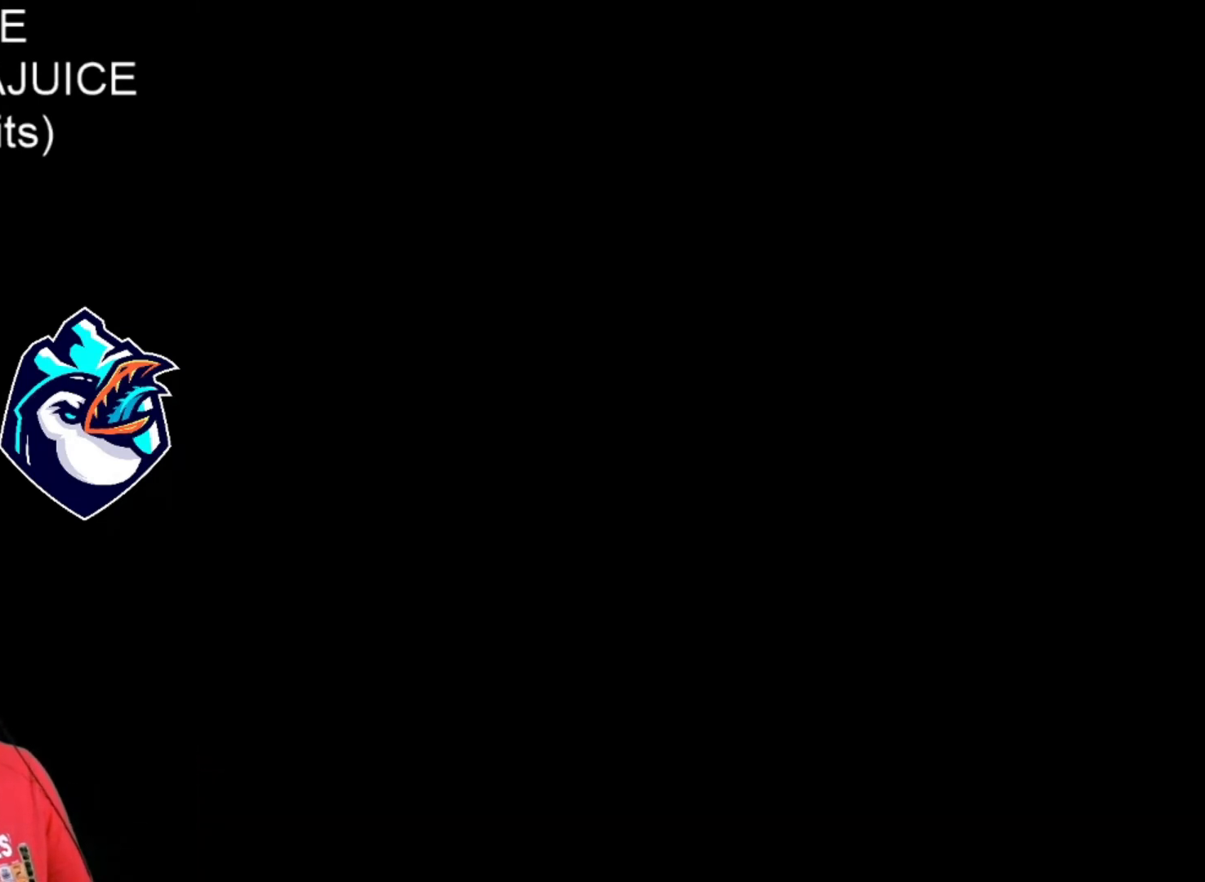
{"buttons": ["DPAD_RIGHT"], "events": []}